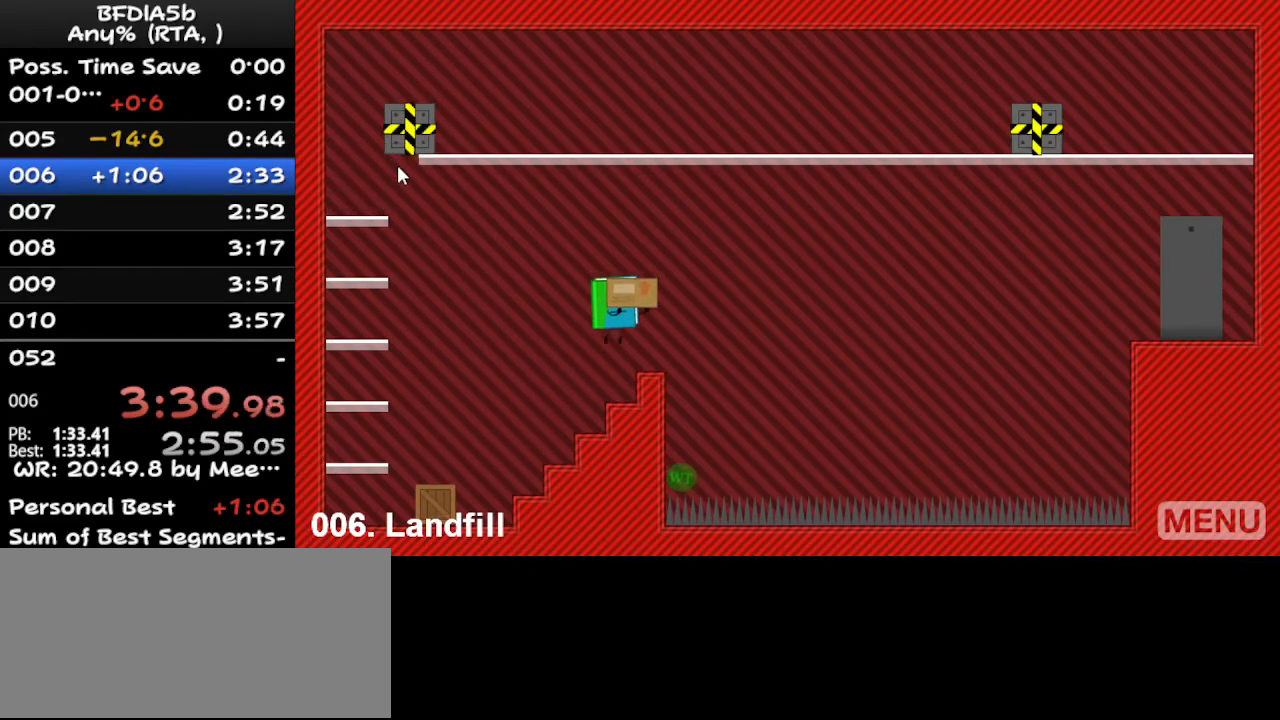
Gameplay with keyboard; each line is a JSON object with the keys held at the frame after it. "events" lists presses ("down") and releases ("up") of "down", "left", "r", "right", "space", "up" and "z" between this image and that frame as [ms after this image, input, new state], when the widget could be followed in between. No other keys are recorded. Mouse input is not recorded.
{"keys": [], "events": [[67, "right", "down"], [100, "right", "up"]]}
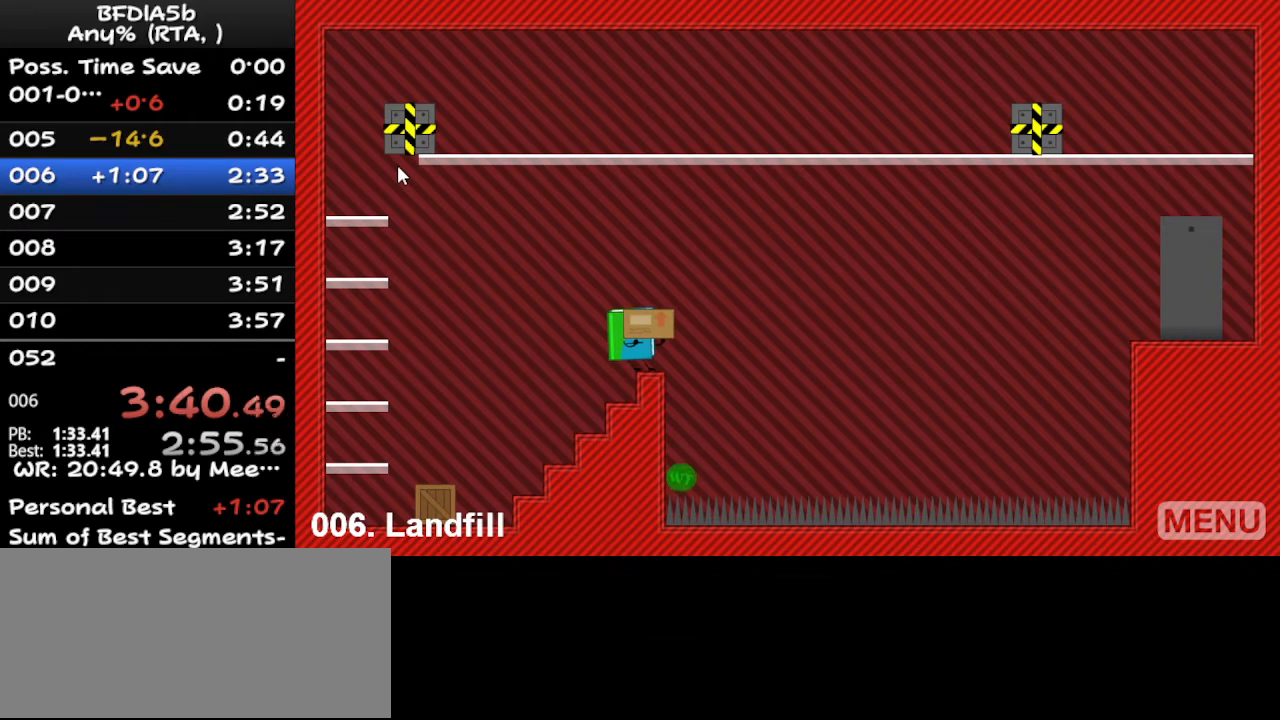
{"keys": [], "events": []}
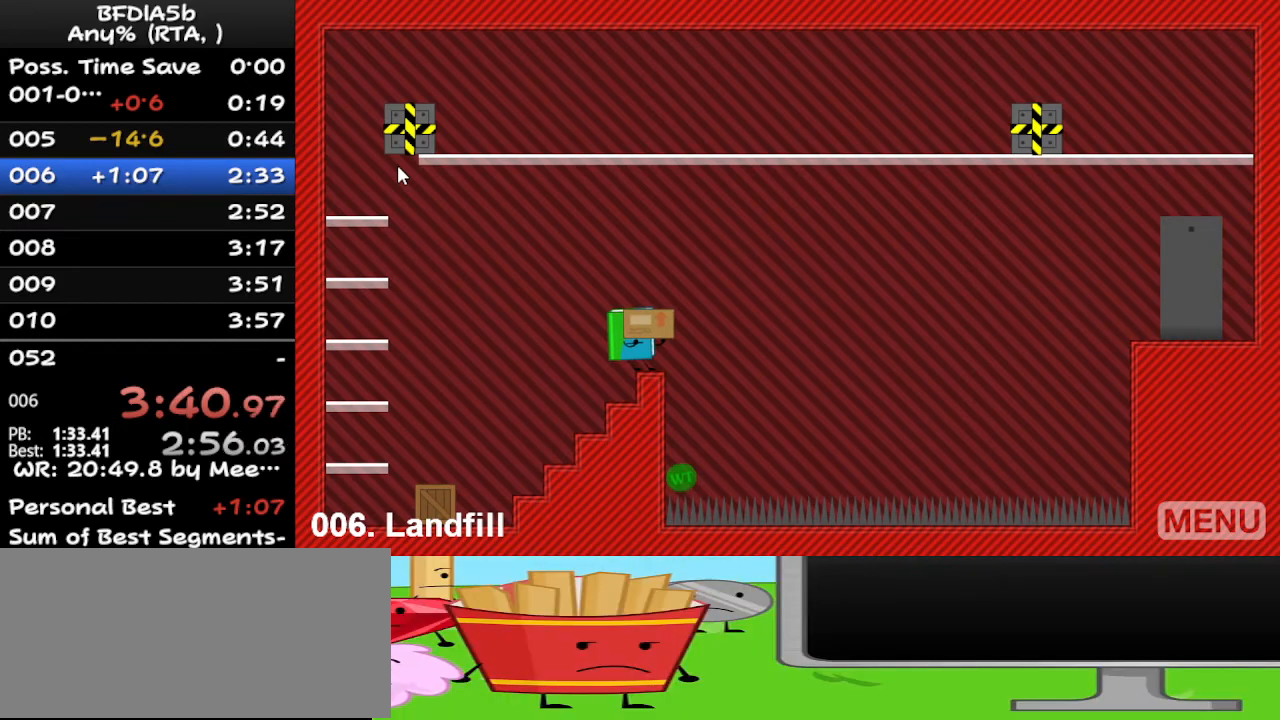
{"keys": ["right"], "events": [[367, "space", "down"], [400, "right", "down"], [500, "space", "up"]]}
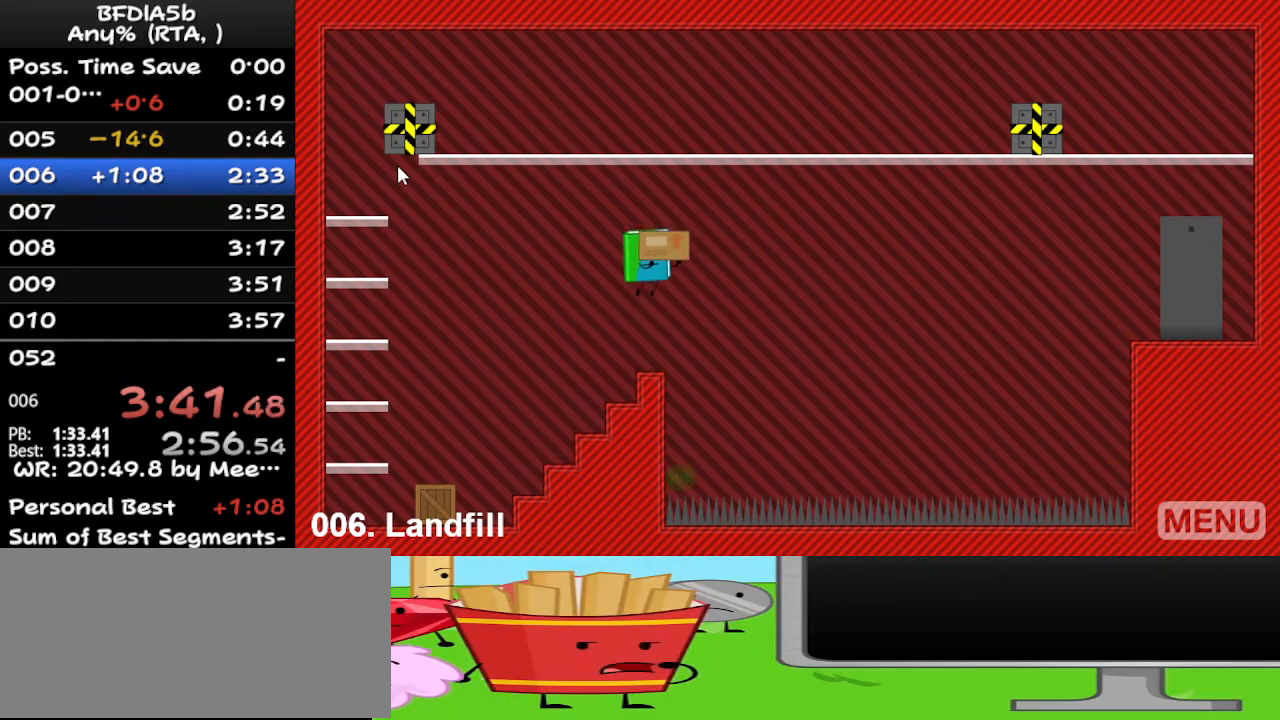
{"keys": [], "events": [[33, "down", "down"], [133, "left", "down"], [133, "right", "up"], [200, "down", "up"], [267, "left", "up"]]}
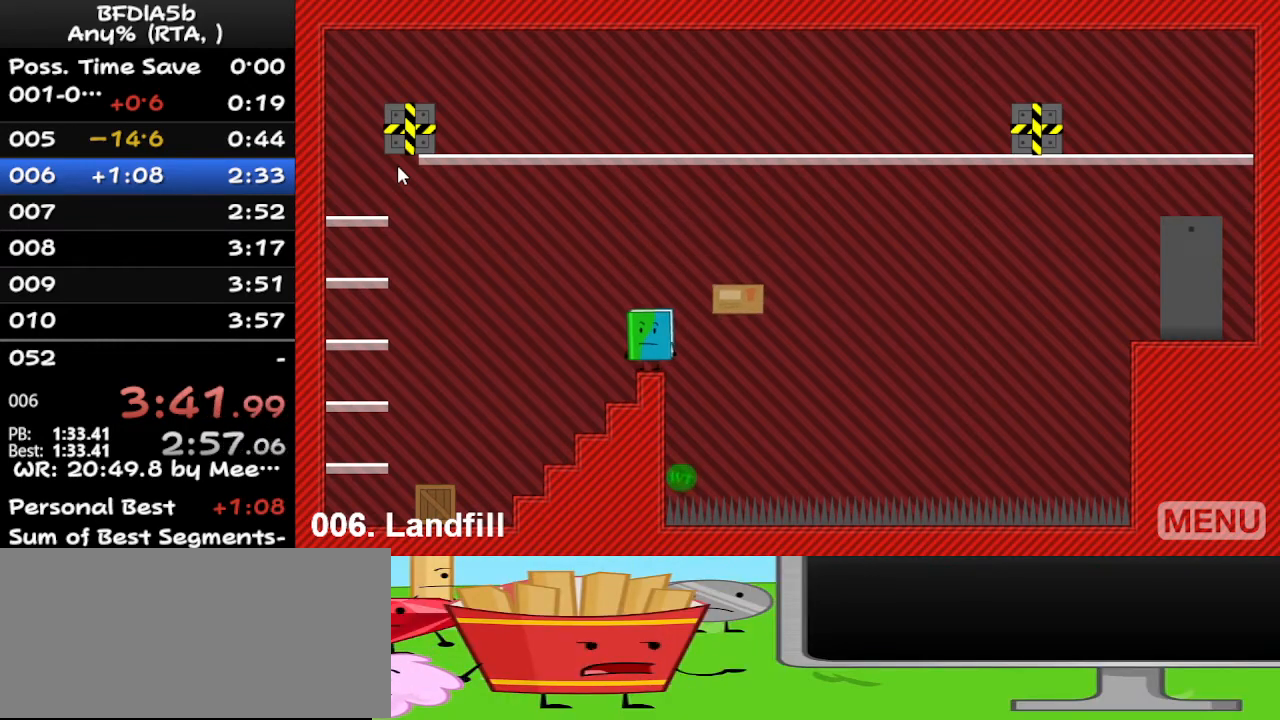
{"keys": ["left"], "events": [[200, "left", "down"]]}
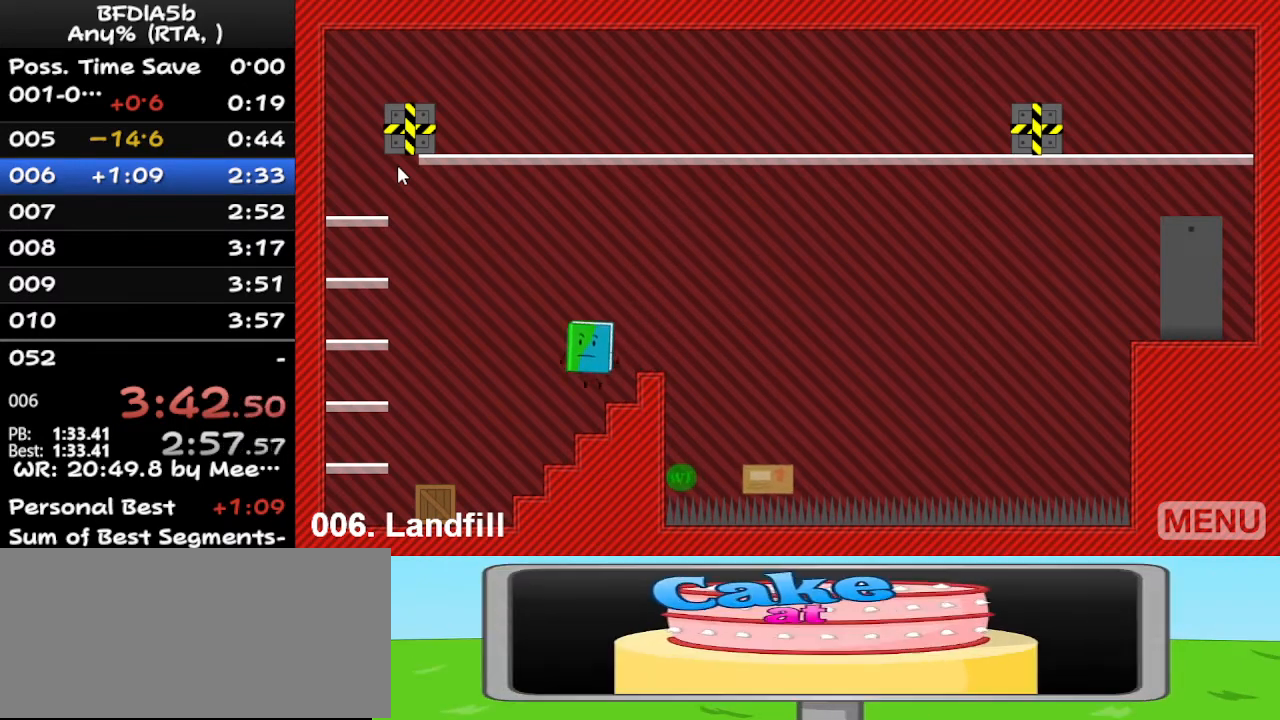
{"keys": ["left", "space"], "events": [[467, "space", "down"]]}
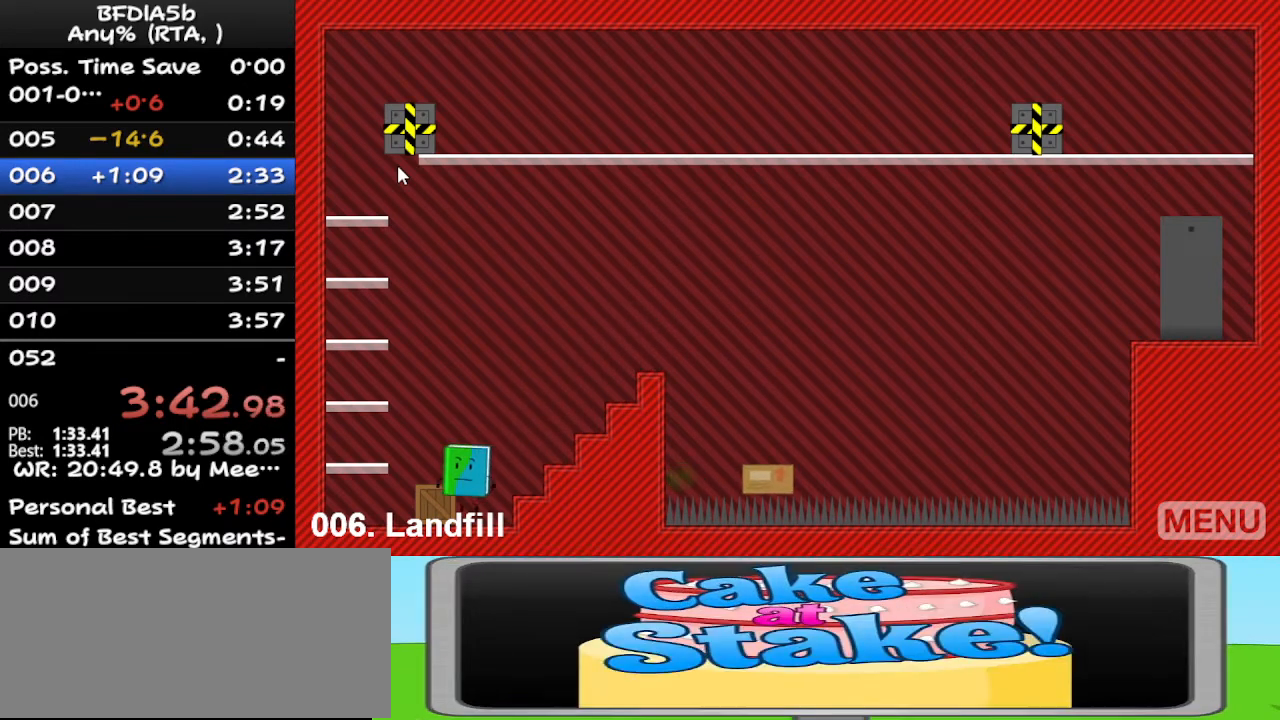
{"keys": ["space"], "events": [[367, "left", "up"]]}
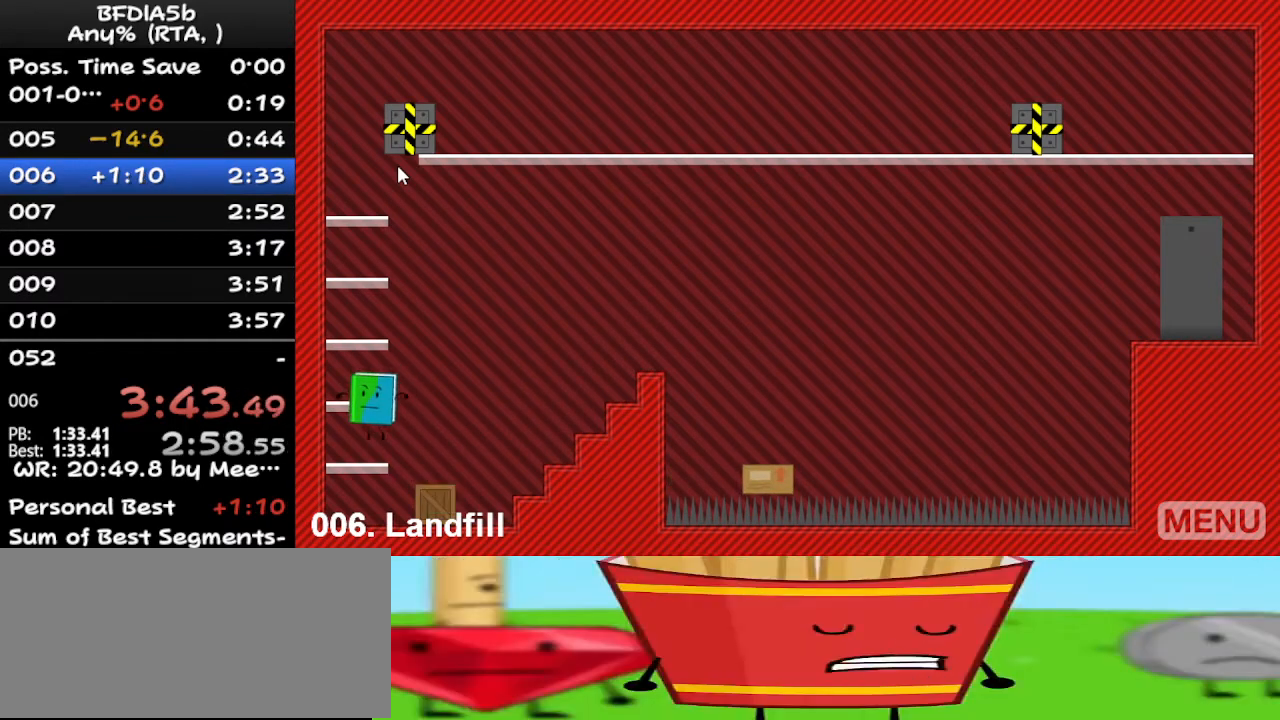
{"keys": ["space"], "events": []}
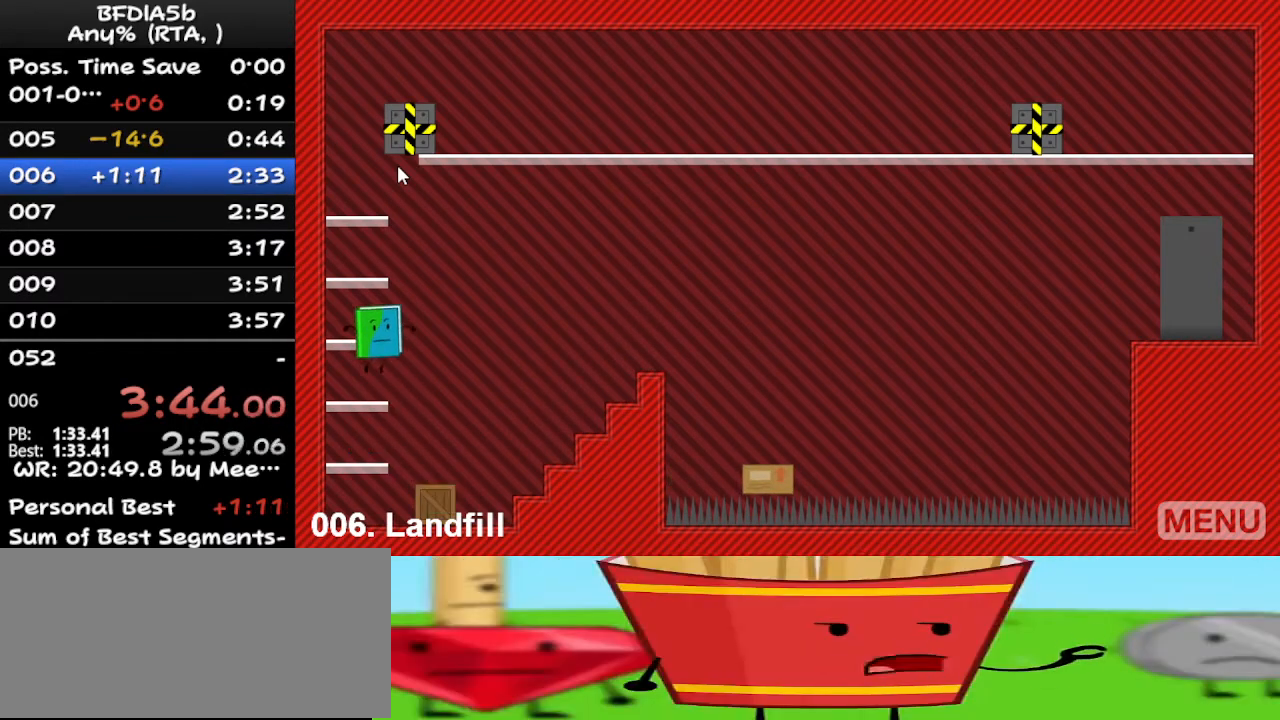
{"keys": ["space"], "events": []}
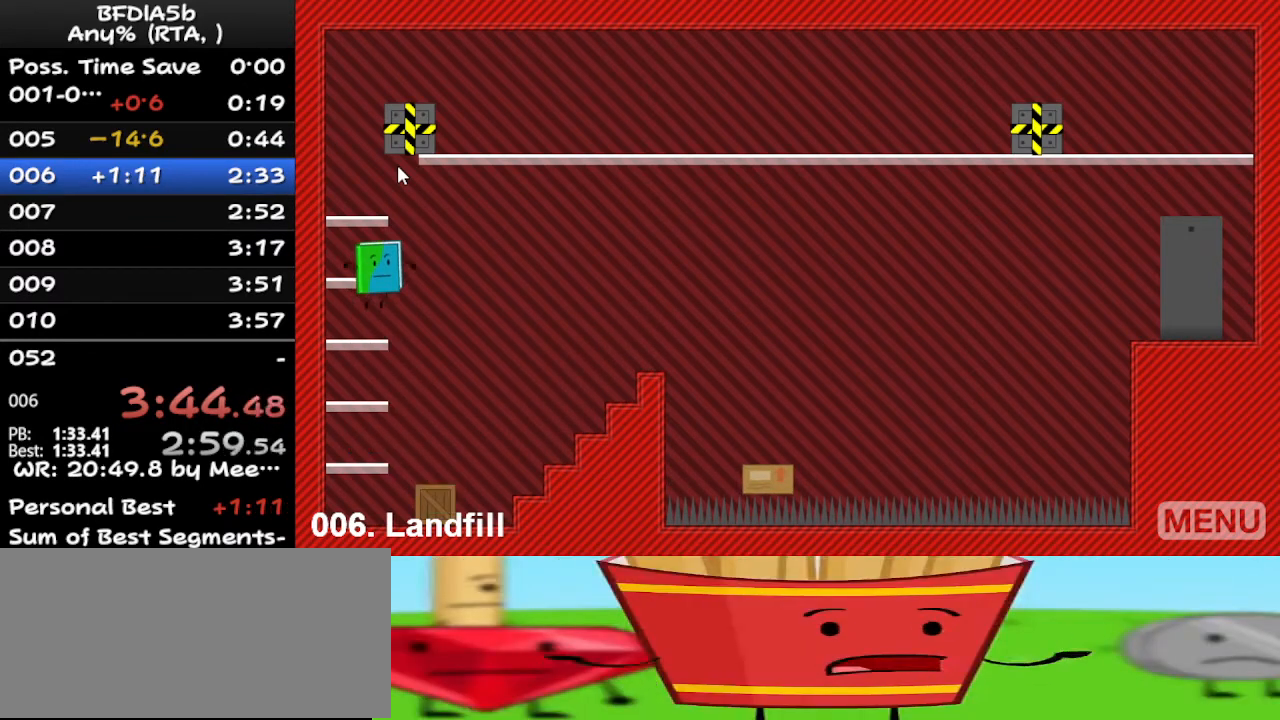
{"keys": ["space"], "events": []}
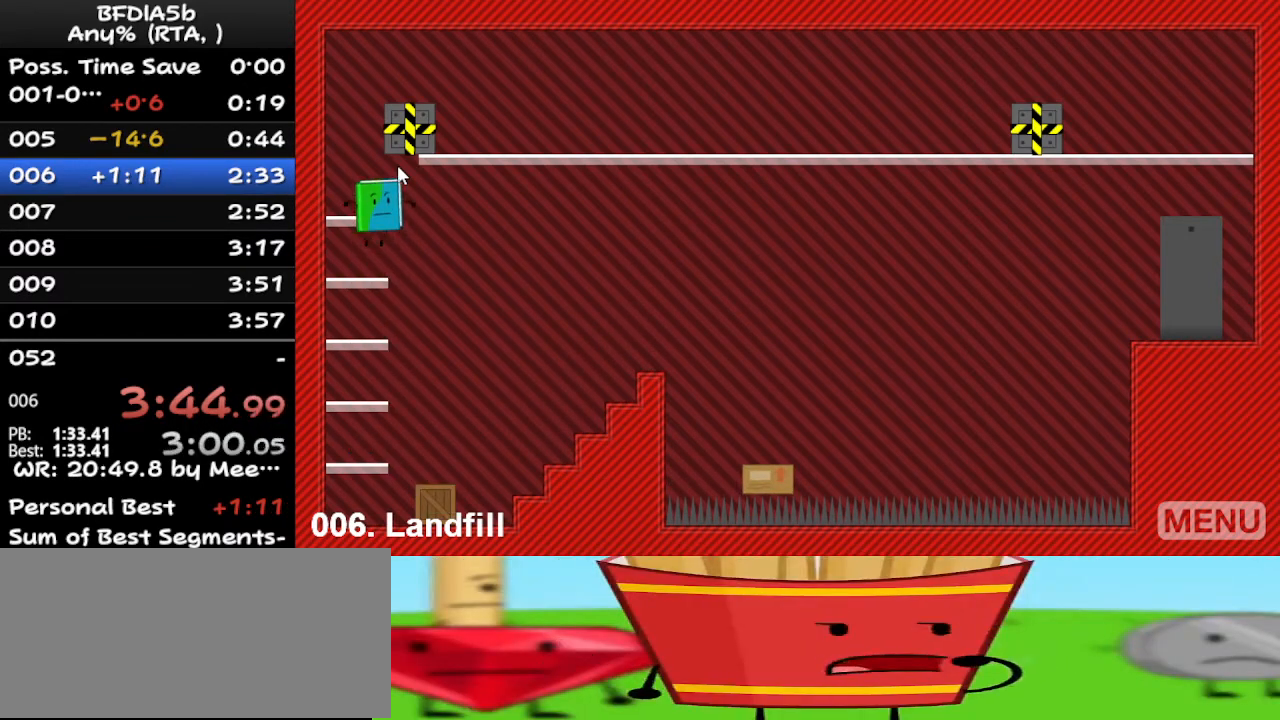
{"keys": [], "events": [[500, "space", "up"]]}
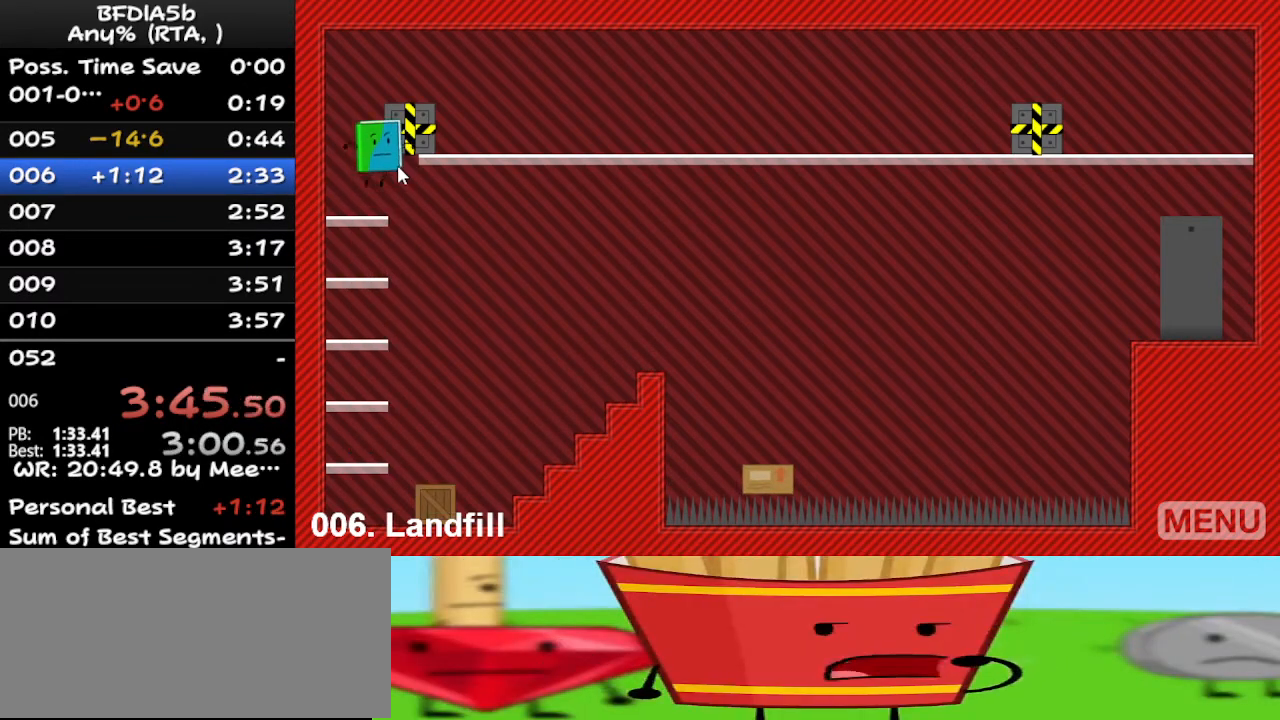
{"keys": [], "events": [[233, "space", "down"], [300, "right", "down"], [400, "space", "up"], [400, "up", "down"], [433, "right", "up"], [500, "up", "up"]]}
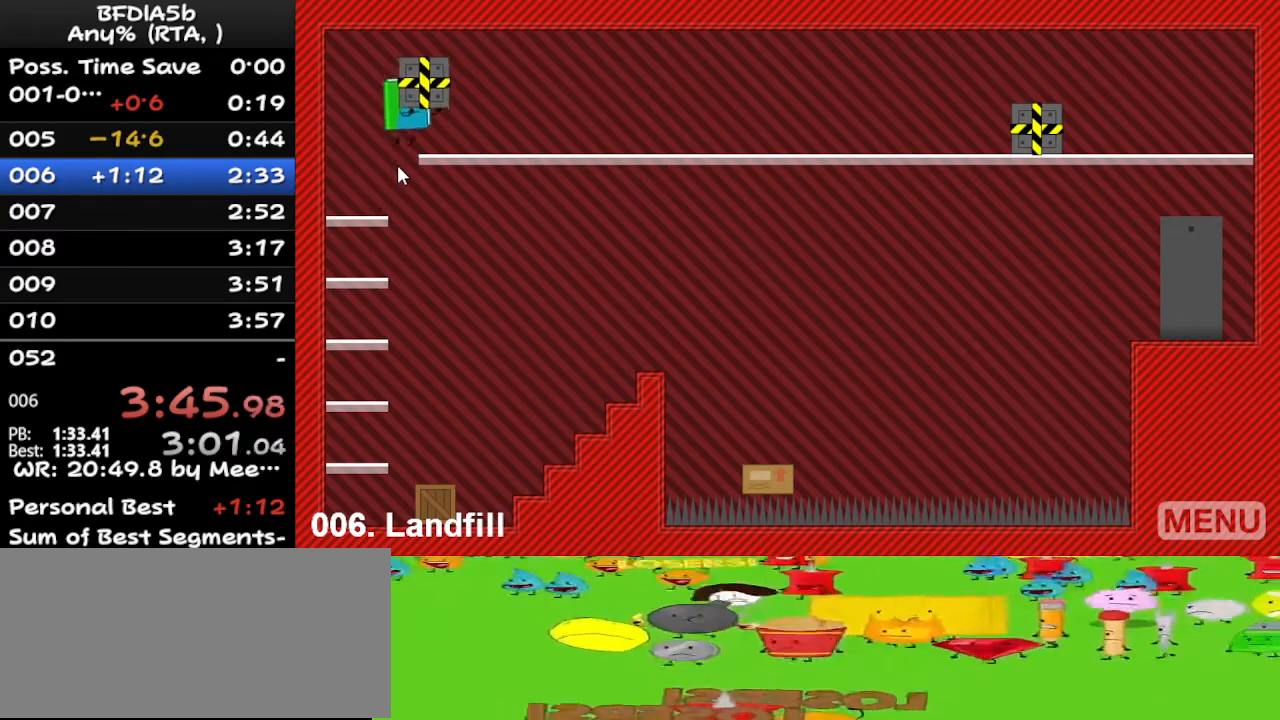
{"keys": ["right"], "events": [[33, "left", "down"], [233, "left", "up"], [233, "right", "down"]]}
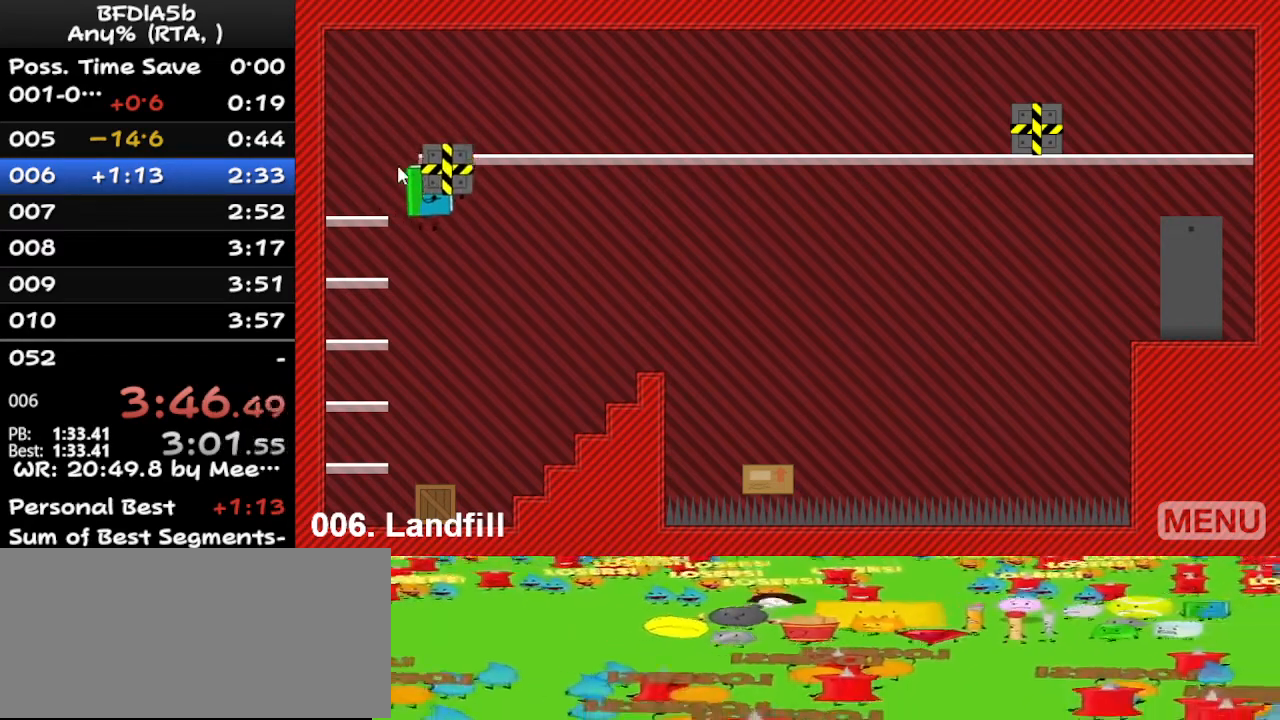
{"keys": ["right", "space"], "events": [[300, "space", "down"]]}
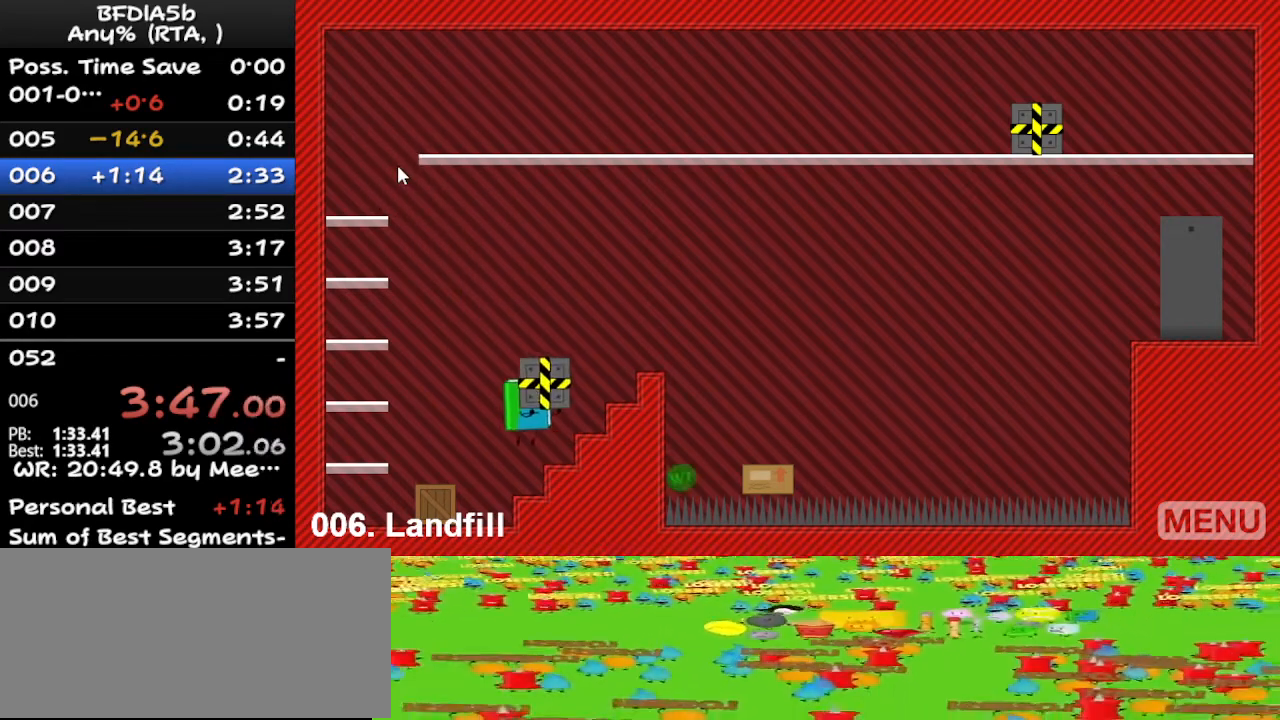
{"keys": ["right", "space"], "events": []}
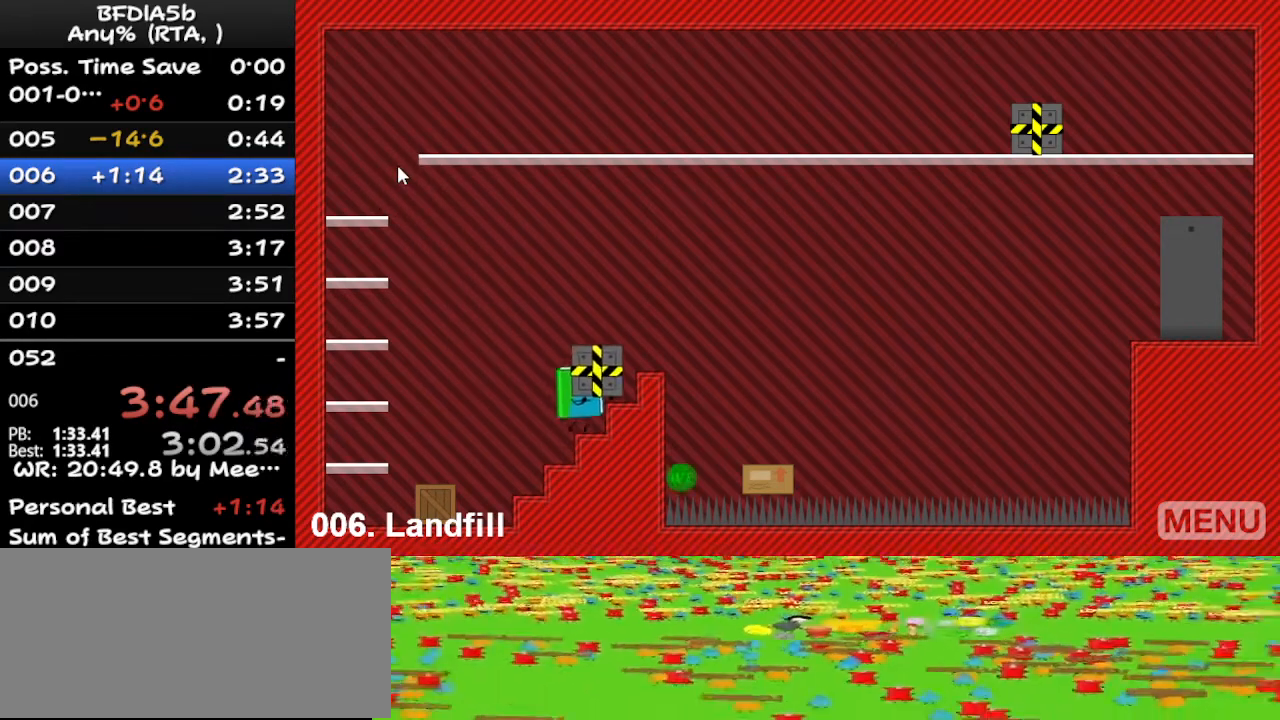
{"keys": [], "events": [[300, "space", "up"], [400, "right", "up"]]}
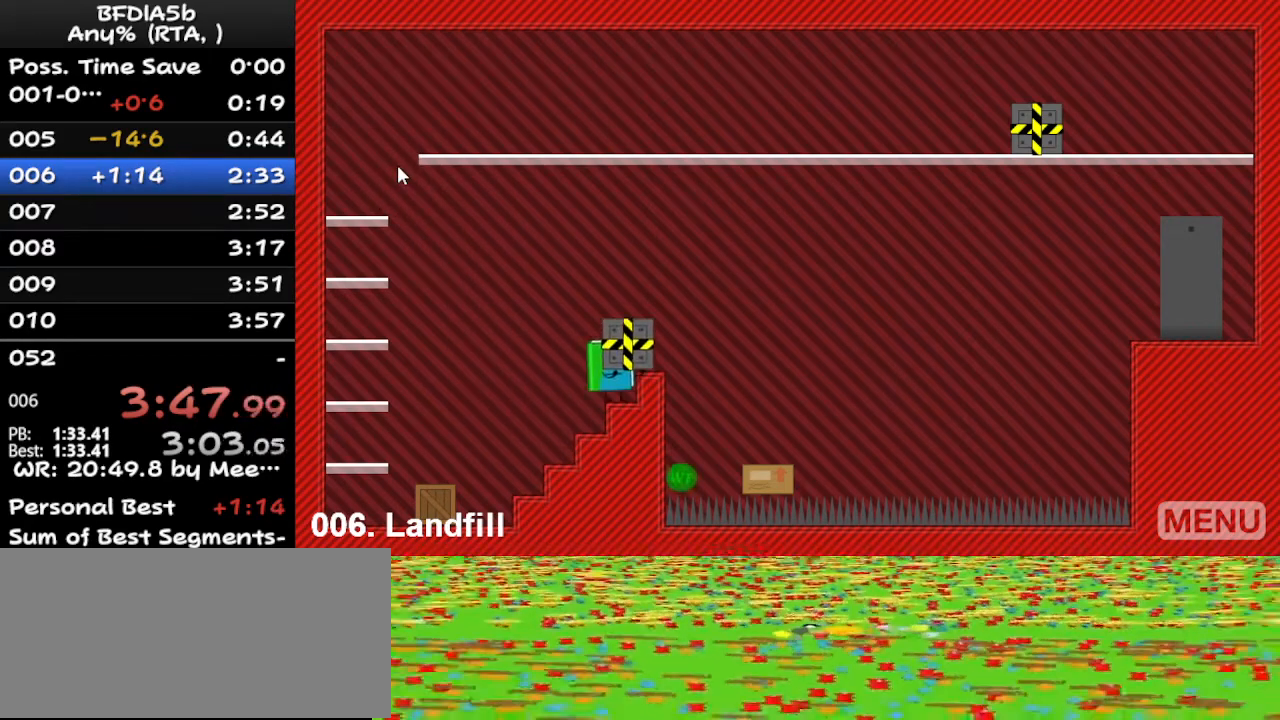
{"keys": ["right"], "events": [[100, "space", "down"], [133, "right", "down"], [200, "space", "up"], [233, "right", "up"], [433, "right", "down"]]}
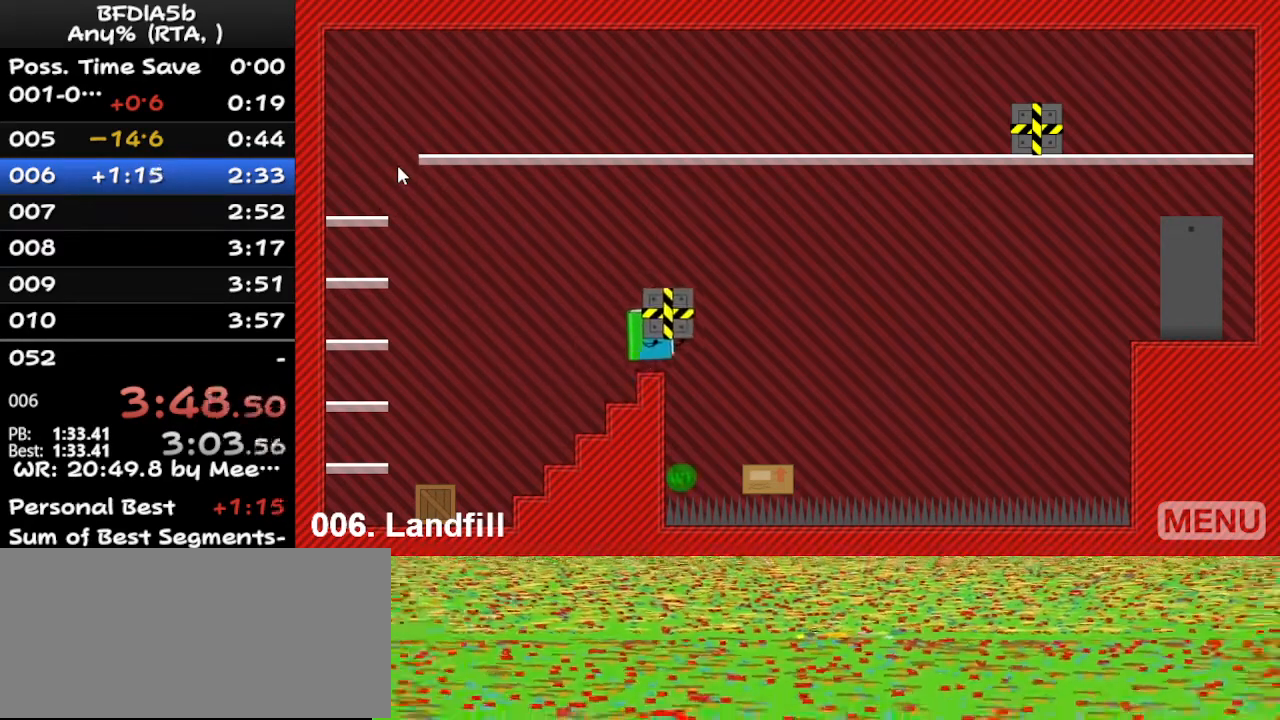
{"keys": [], "events": [[67, "space", "down"], [133, "space", "up"], [367, "right", "up"]]}
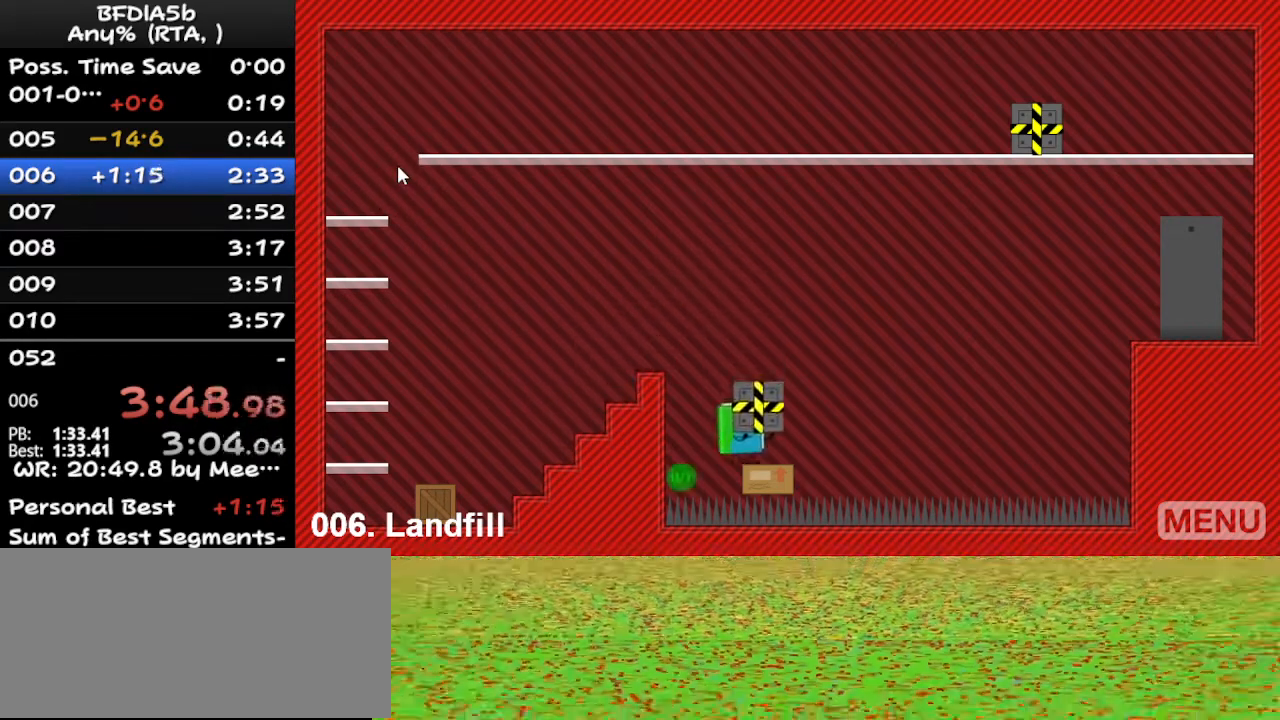
{"keys": [], "events": []}
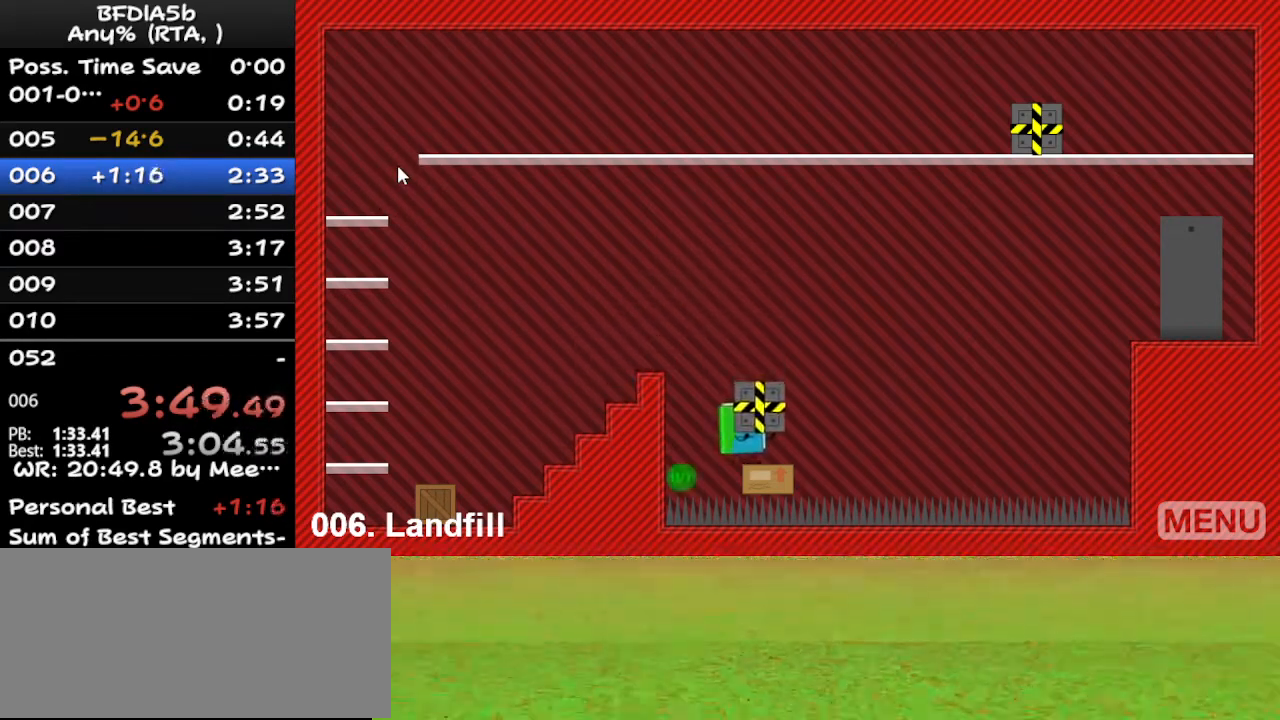
{"keys": ["right"], "events": [[467, "right", "down"]]}
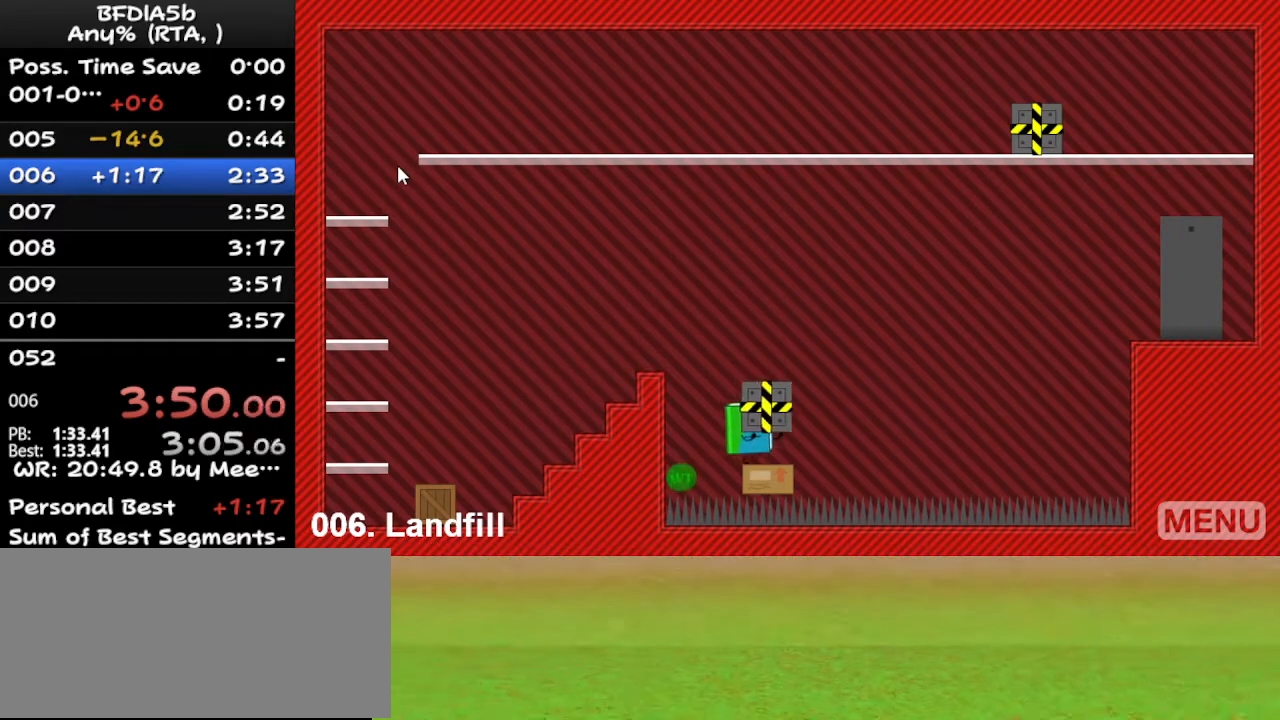
{"keys": ["left"], "events": [[233, "space", "down"], [300, "up", "down"], [333, "right", "up"], [333, "space", "up"], [400, "left", "down"], [433, "up", "up"]]}
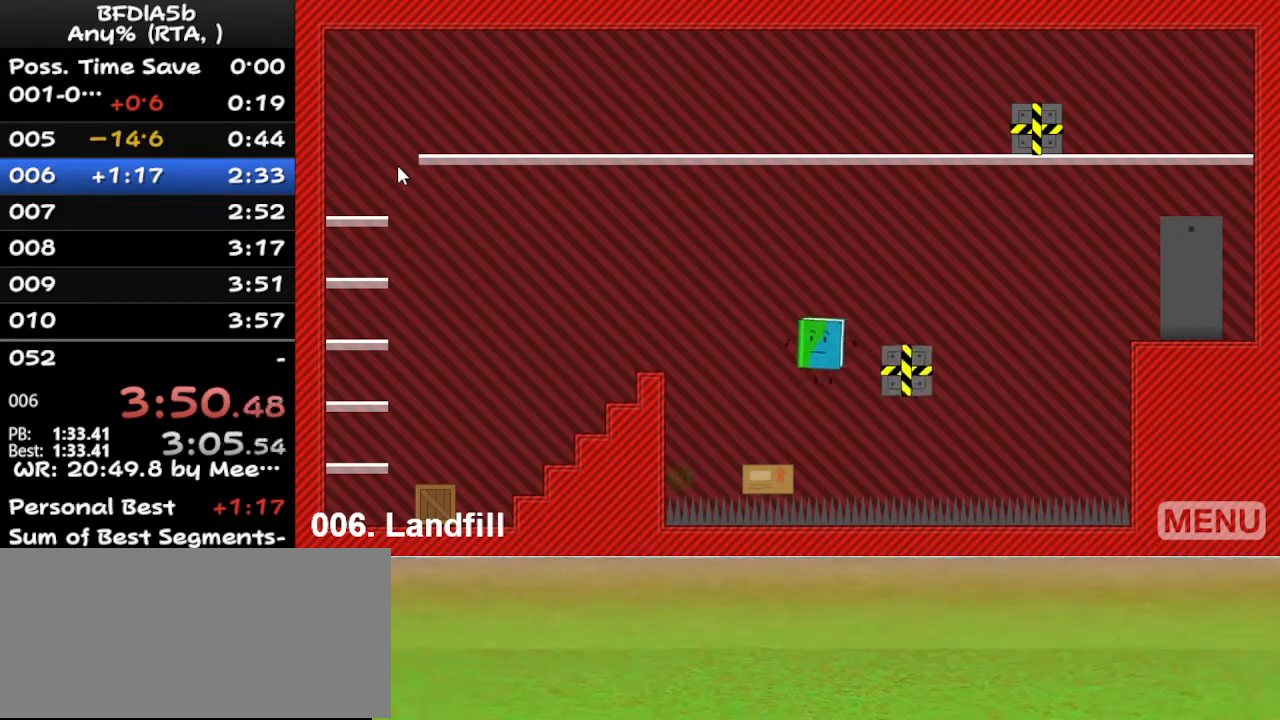
{"keys": [], "events": [[167, "left", "up"]]}
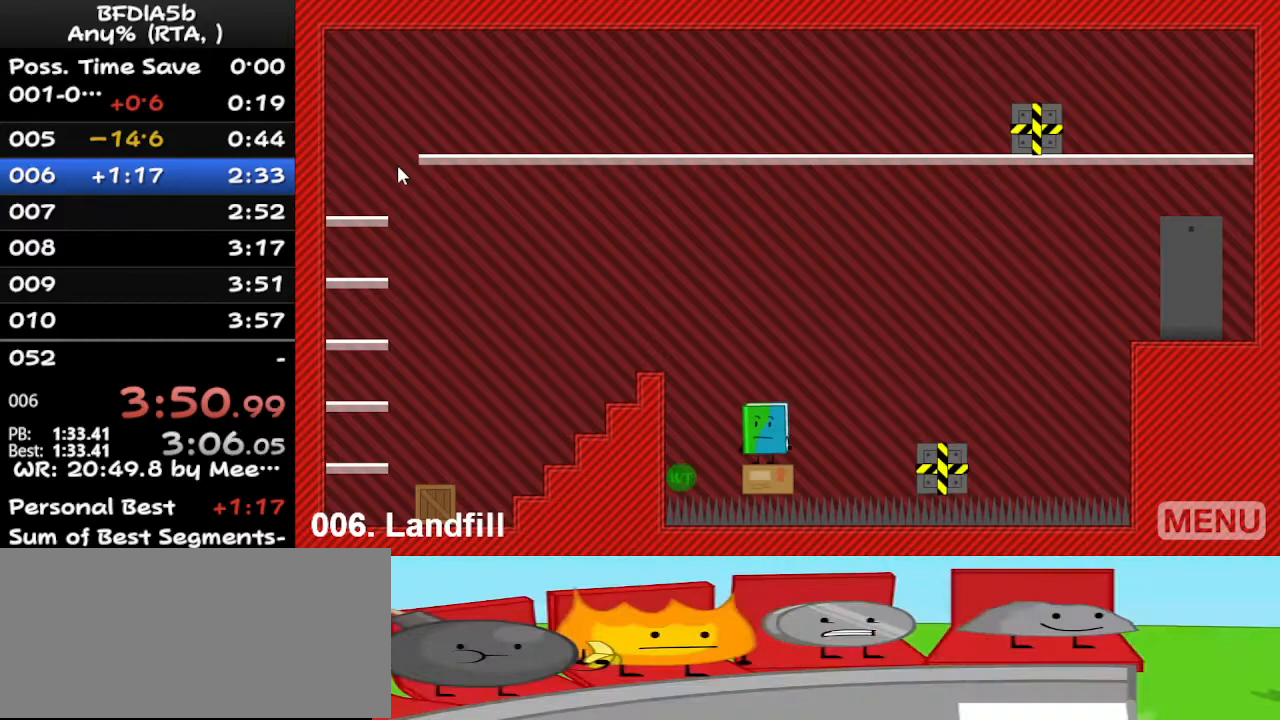
{"keys": [], "events": [[267, "right", "down"], [367, "right", "up"]]}
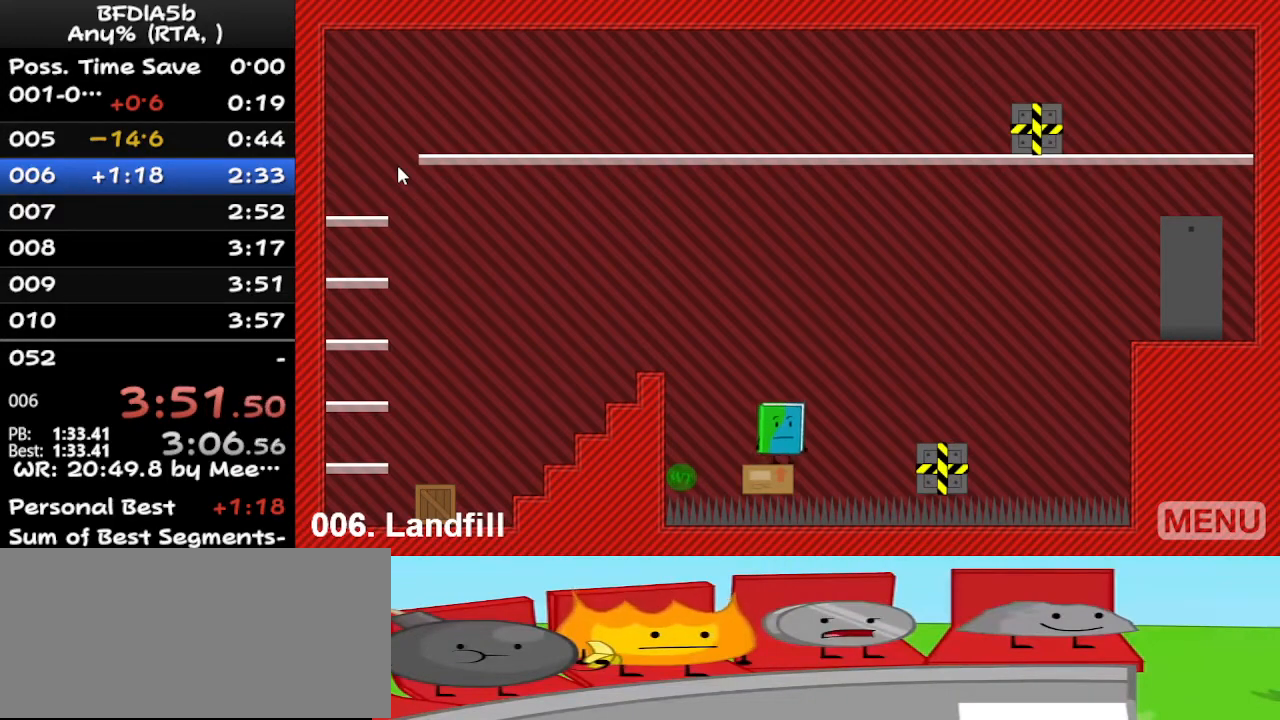
{"keys": ["left", "space"], "events": [[33, "left", "down"], [267, "space", "down"]]}
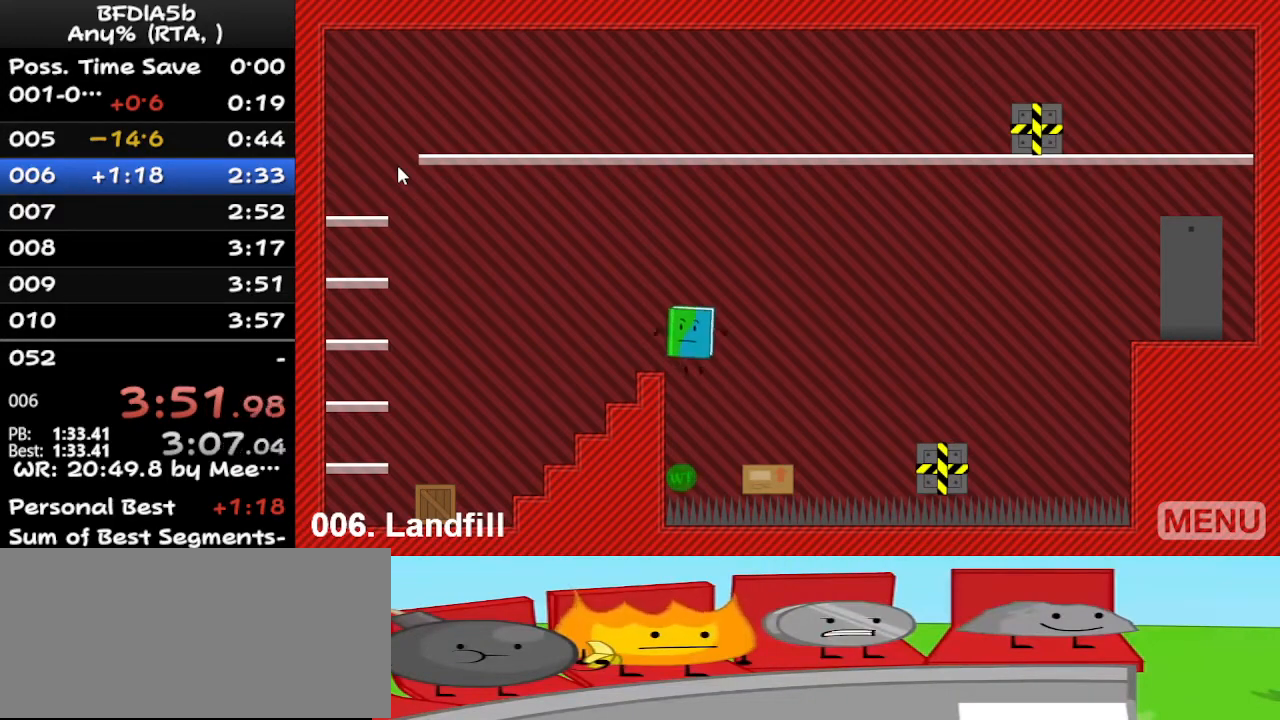
{"keys": ["left"], "events": [[200, "space", "up"]]}
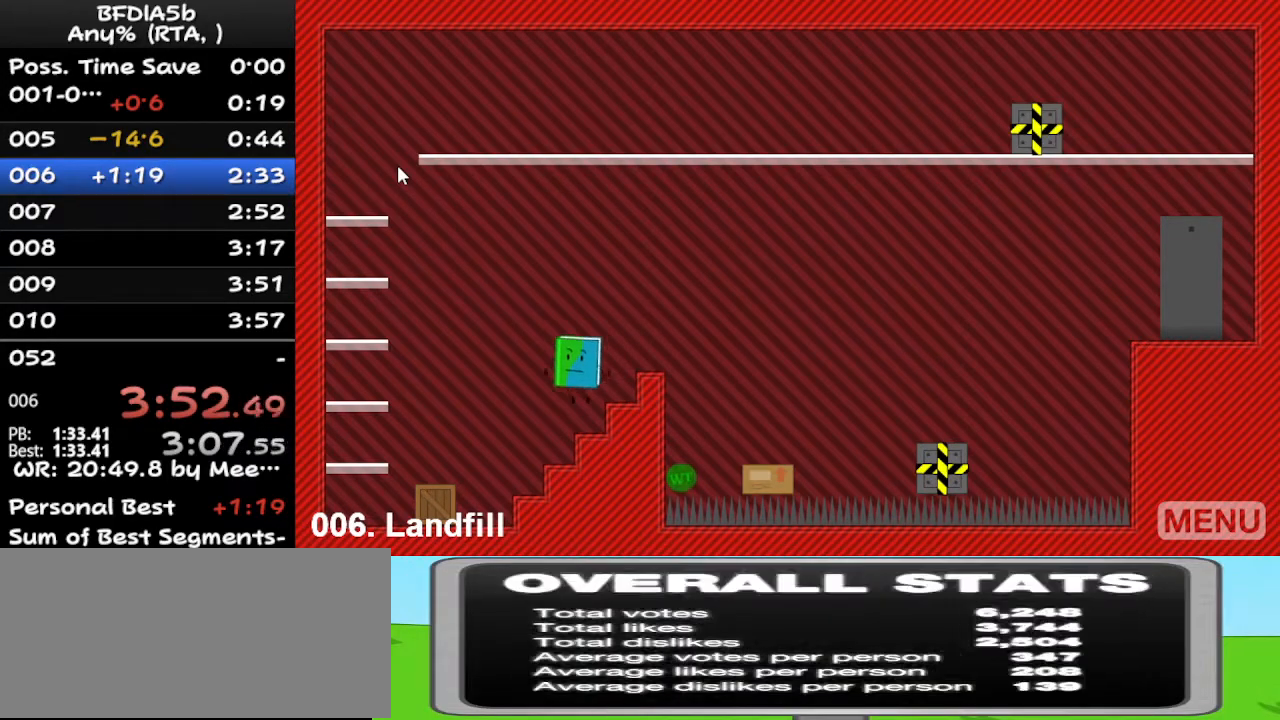
{"keys": ["left", "up"], "events": [[467, "up", "down"]]}
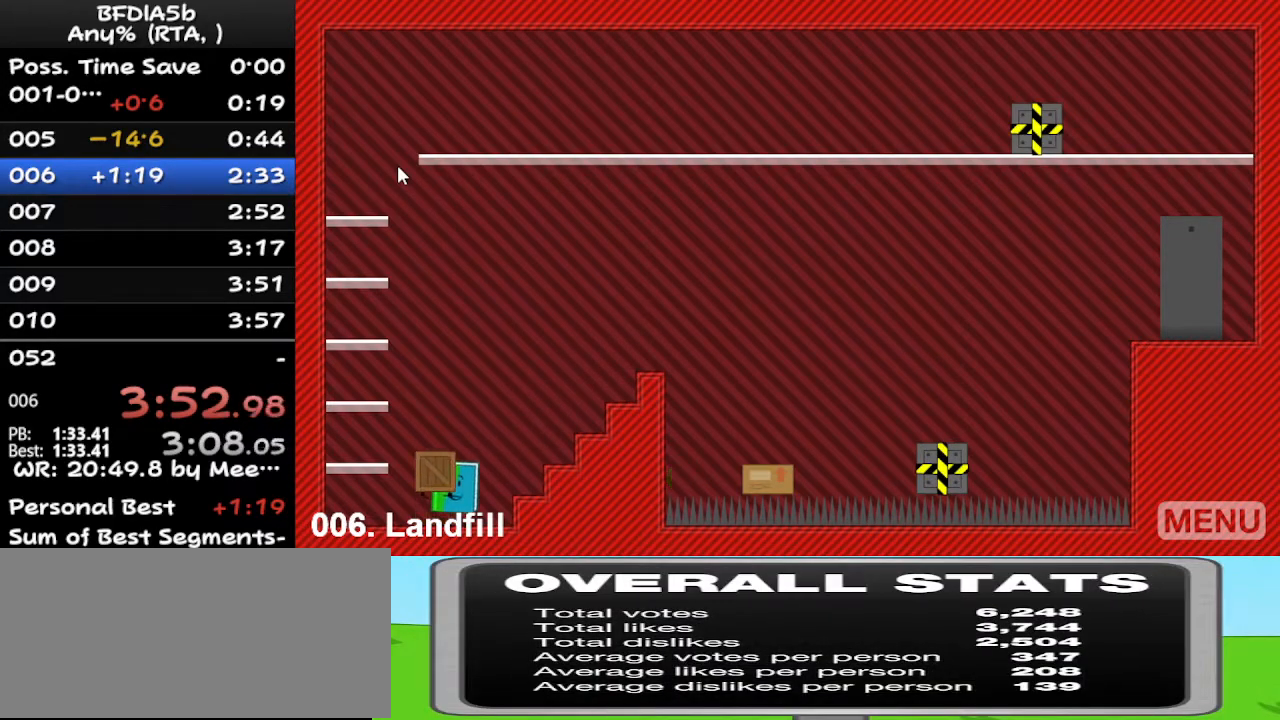
{"keys": ["right", "space"], "events": [[33, "left", "up"], [33, "space", "down"], [67, "right", "down"], [133, "up", "up"]]}
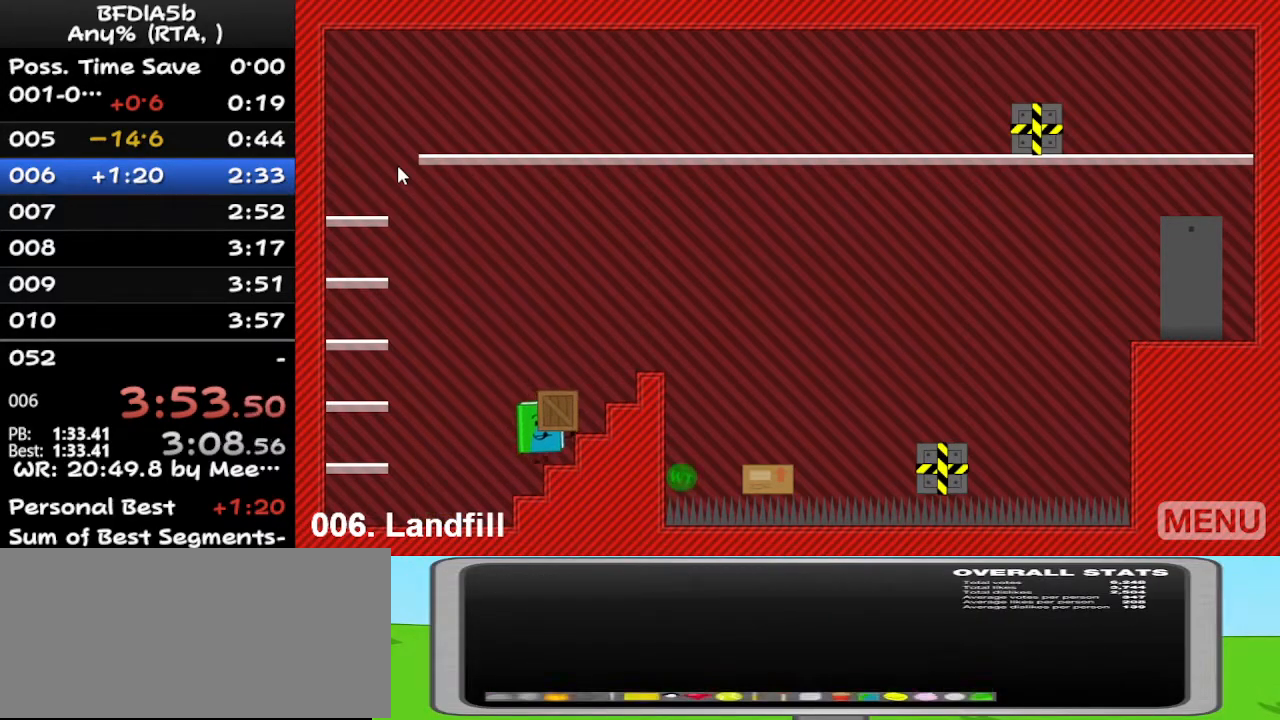
{"keys": [], "events": [[433, "space", "up"], [500, "right", "up"]]}
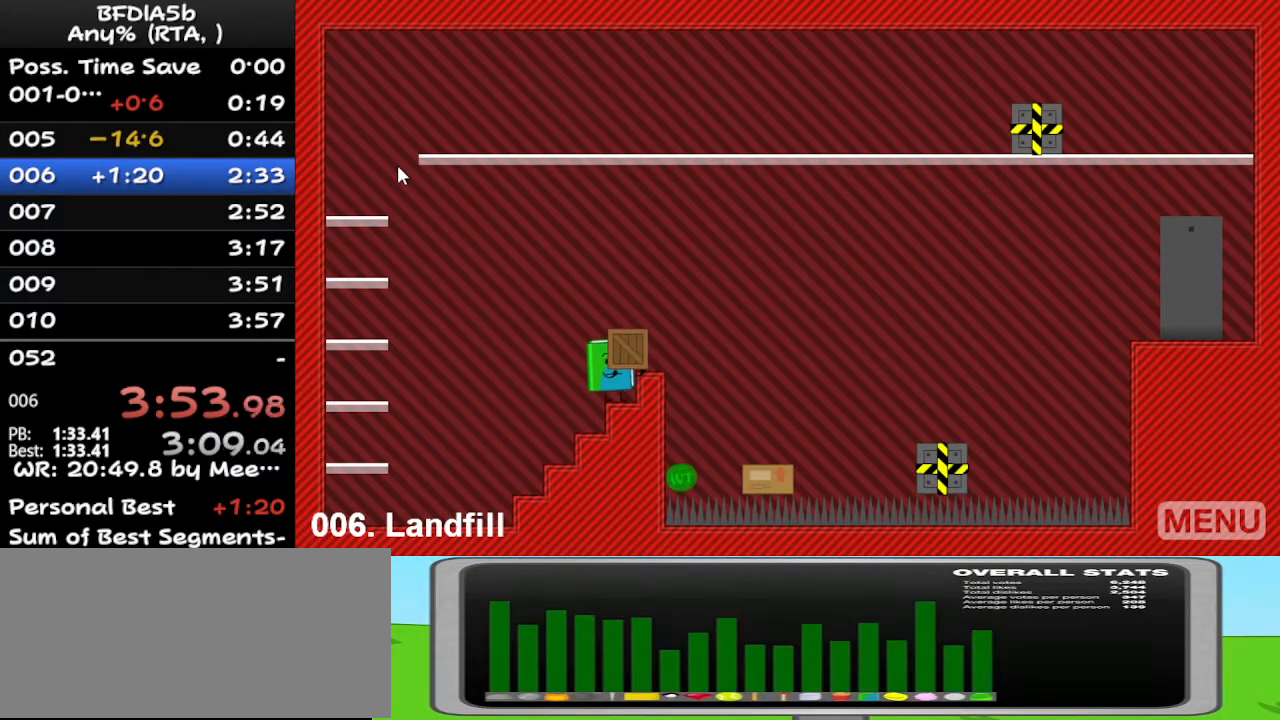
{"keys": [], "events": [[267, "right", "down"], [267, "space", "down"], [333, "space", "up"], [367, "right", "up"]]}
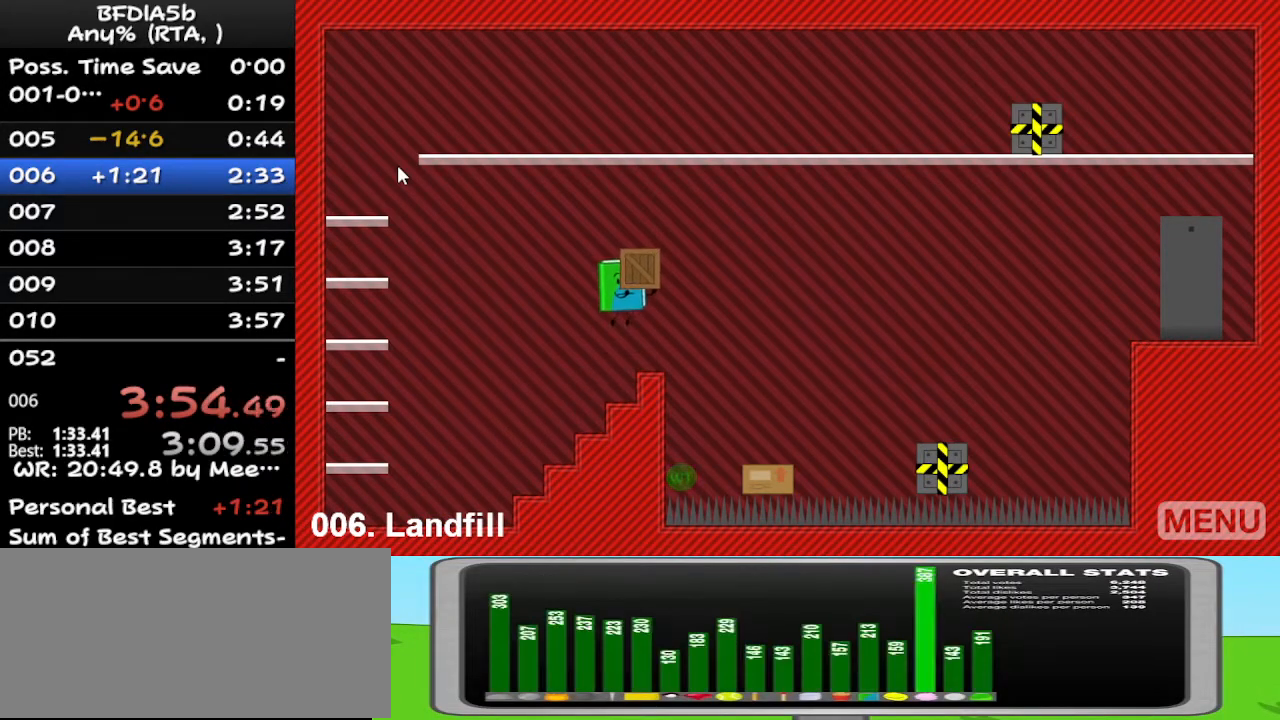
{"keys": ["right"], "events": [[67, "right", "down"], [300, "space", "down"], [333, "space", "up"]]}
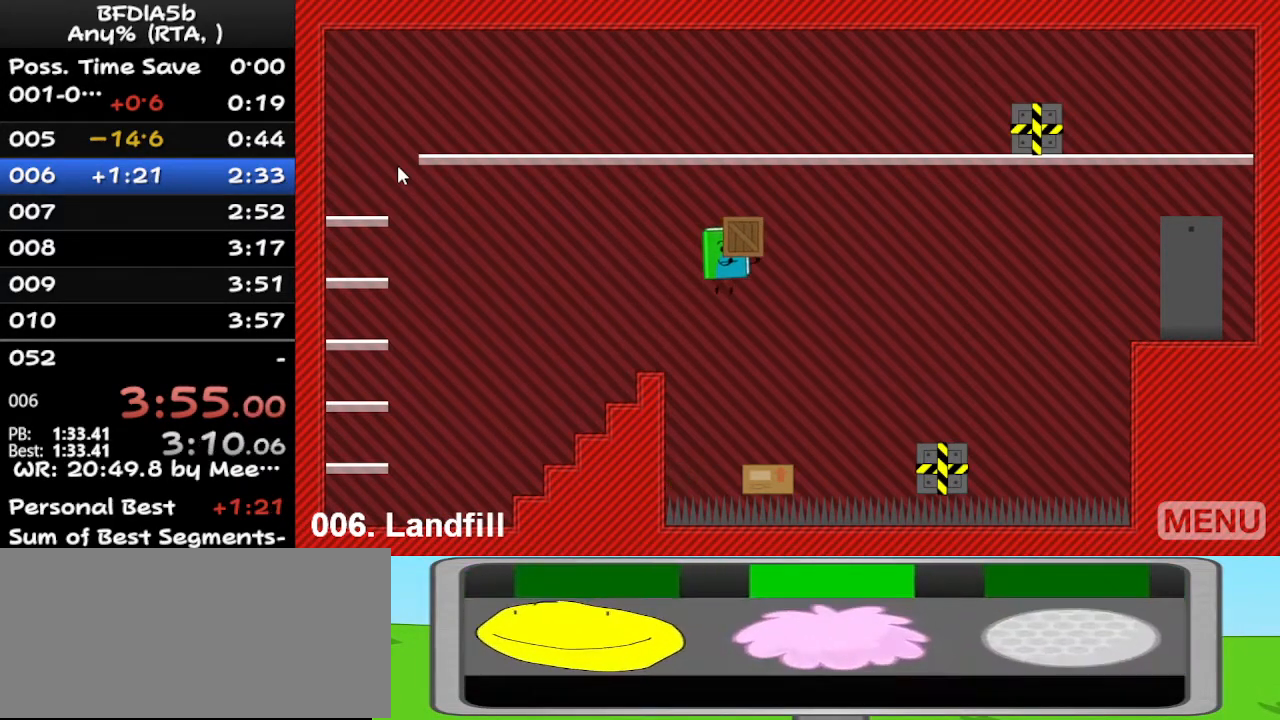
{"keys": ["right"], "events": [[133, "right", "up"], [267, "right", "down"]]}